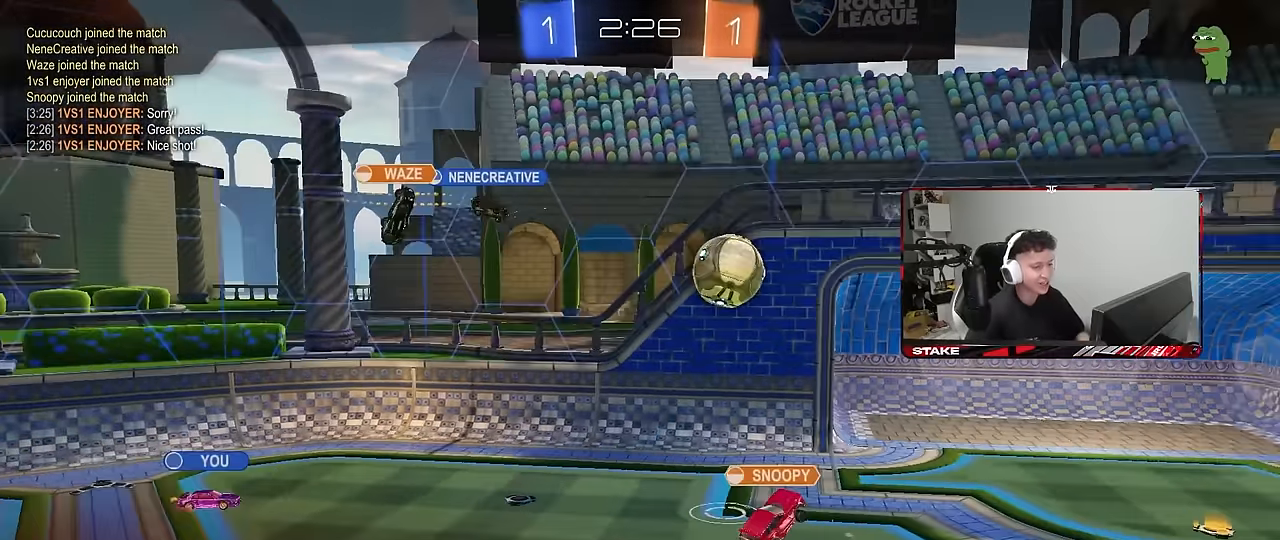
Gameplay with keyboard and mouse; each line is a JSON object with the keys and mouse buttons held at the frame after it. "events" lists presses ("down") and releases ("up") of "1", "2", "3", "4", "5", "a", "alt", "c", "caps_lock", "ctrl", "d", "e", "f", "g", "q", "r", "s", "shift", "space", "t", "tab", "v", "w", "x", "z", "mouse_left", "mouse_wheel" and "mouse_right" between this image and that frame as [ms after this image, input, new state], when the widget could be followed in between. "mouse_left", "mouse_wheel", "mouse_right" = the "left", "wheel", "right" buttons of the "mouse" list. No other keys are recorded. "wheel" means that the mouse wheel is clicked or scrolled. "mouse_move" is the direction in which the mouse moves at that frame (one of eight, or "still"), when it could be read.
{"keys": [], "mouse": [], "mouse_move": "still", "events": [[17, "mouse_right", "up"], [100, "mouse_right", "down"], [283, "mouse_right", "up"], [333, "mouse_right", "down"], [483, "mouse_right", "up"]]}
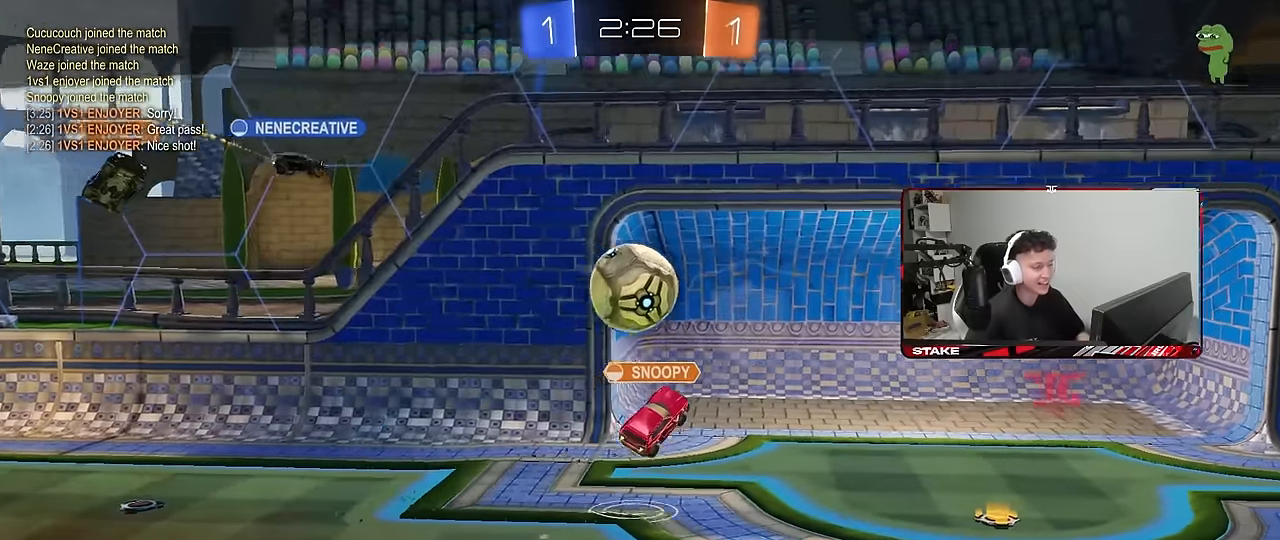
{"keys": [], "mouse": [], "mouse_move": "still", "events": [[33, "mouse_right", "down"], [117, "tab", "down"], [167, "mouse_right", "up"], [400, "tab", "up"]]}
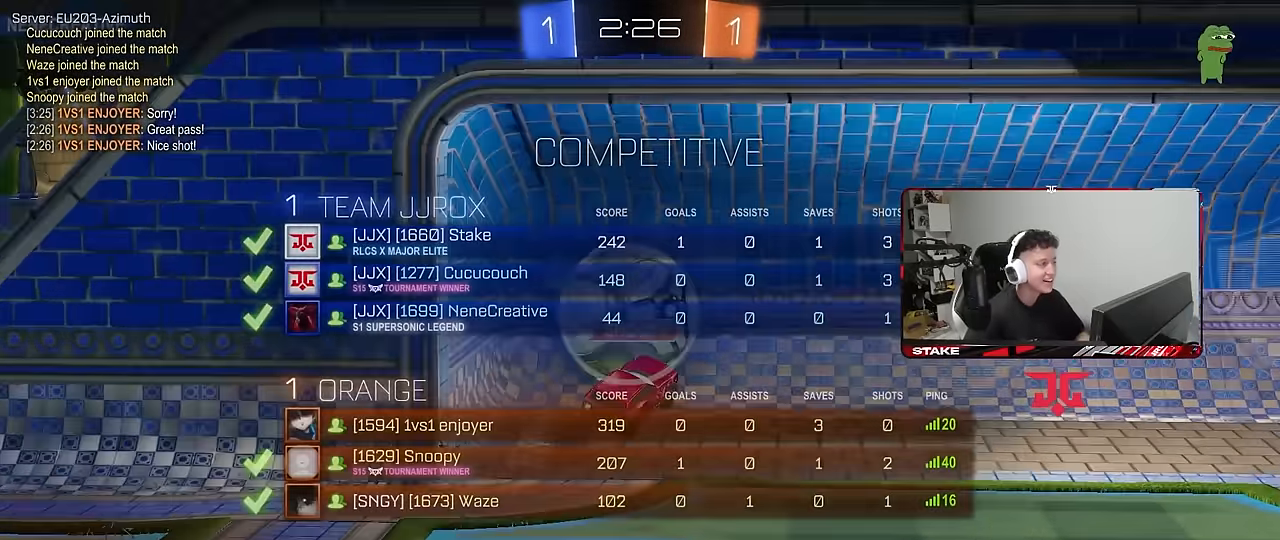
{"keys": ["tab"], "mouse": [], "mouse_move": "still", "events": [[233, "tab", "down"]]}
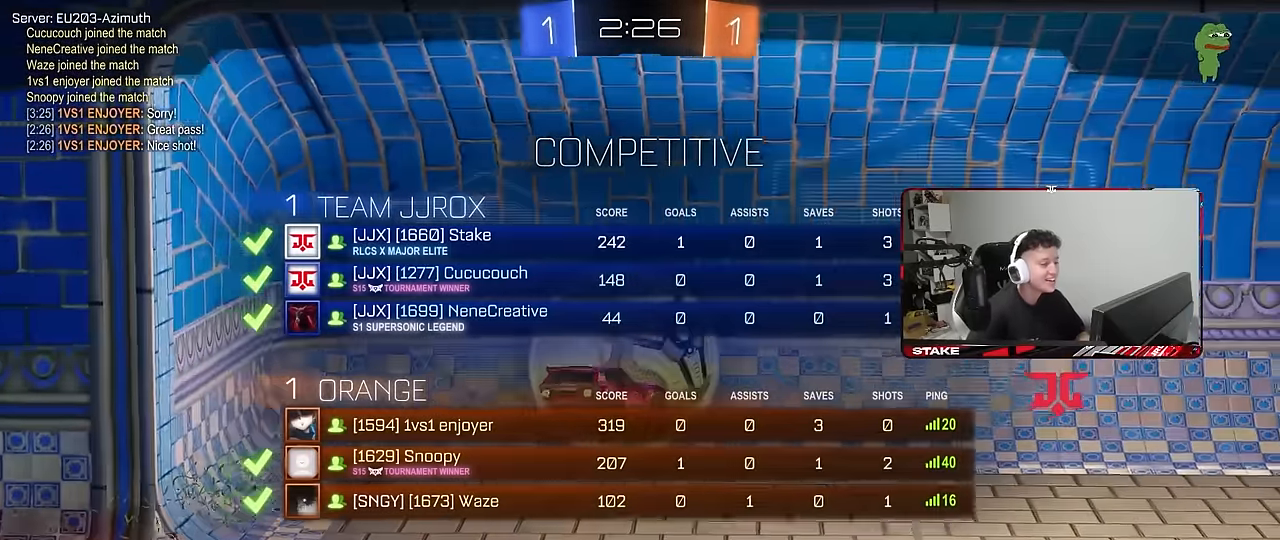
{"keys": ["tab"], "mouse": [], "mouse_move": "still", "events": []}
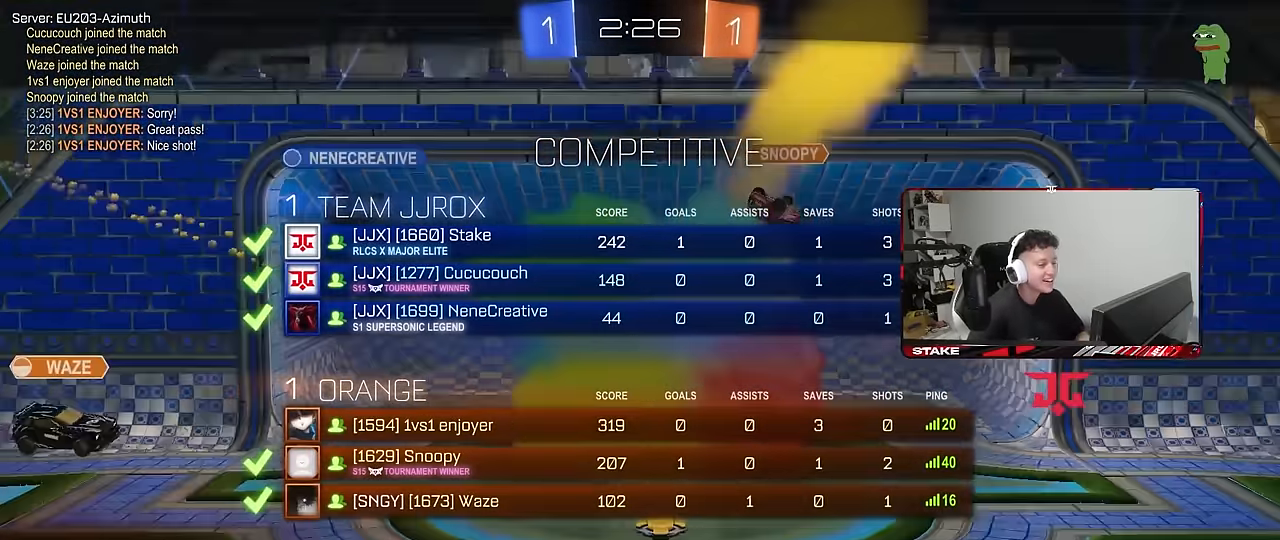
{"keys": ["tab"], "mouse": [], "mouse_move": "still", "events": []}
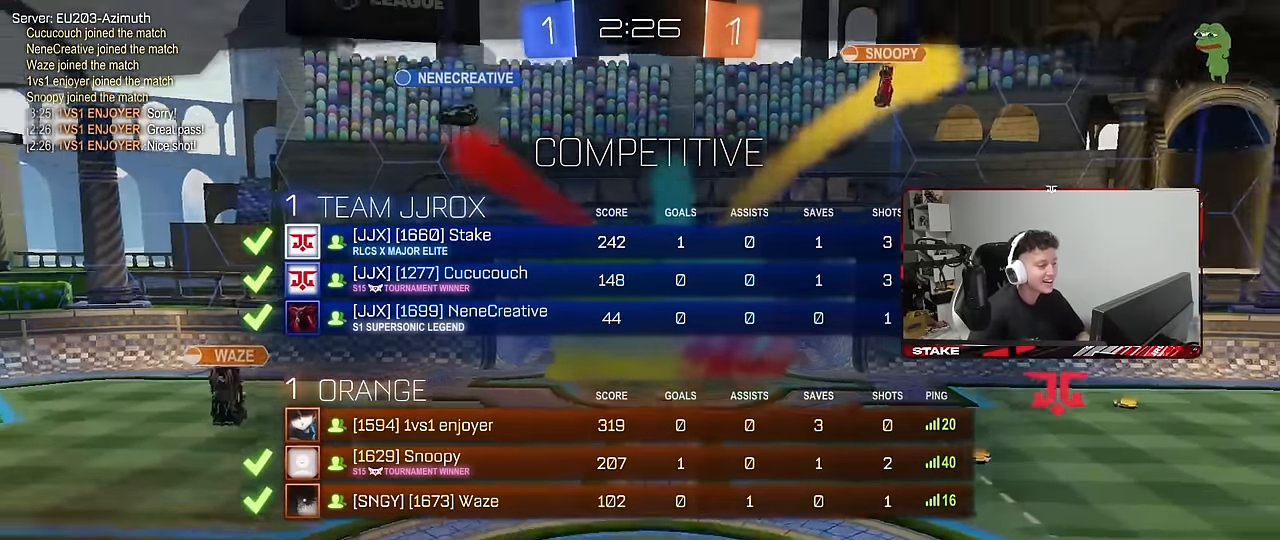
{"keys": ["tab"], "mouse": [], "mouse_move": "still", "events": []}
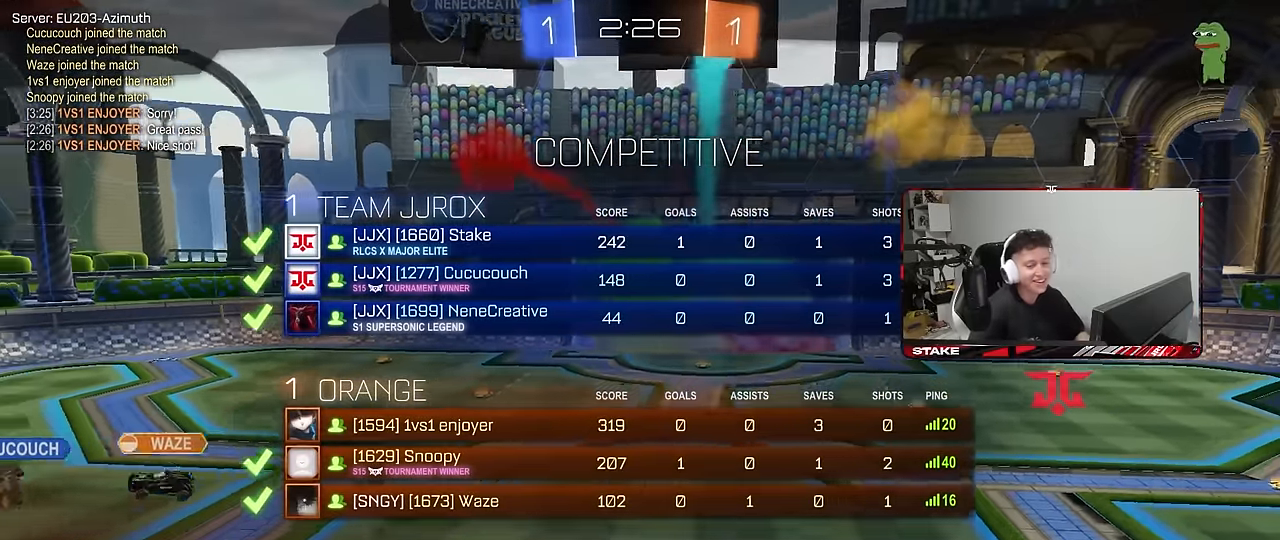
{"keys": ["tab"], "mouse": [], "mouse_move": "still", "events": [[17, "tab", "up"], [250, "tab", "down"]]}
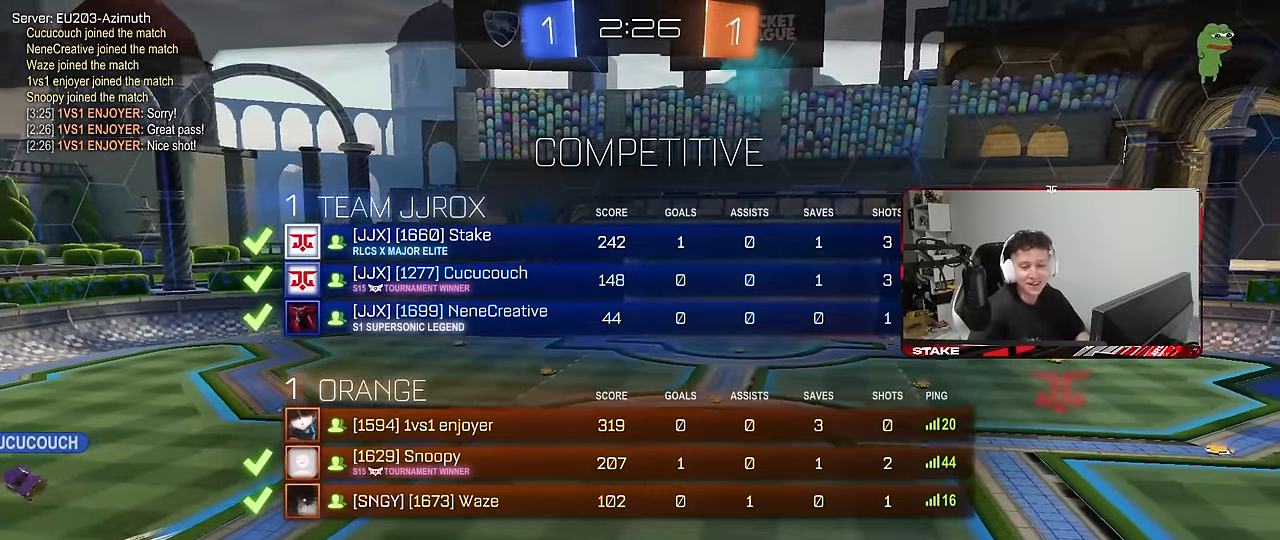
{"keys": [], "mouse": [], "mouse_move": "still", "events": [[400, "tab", "up"]]}
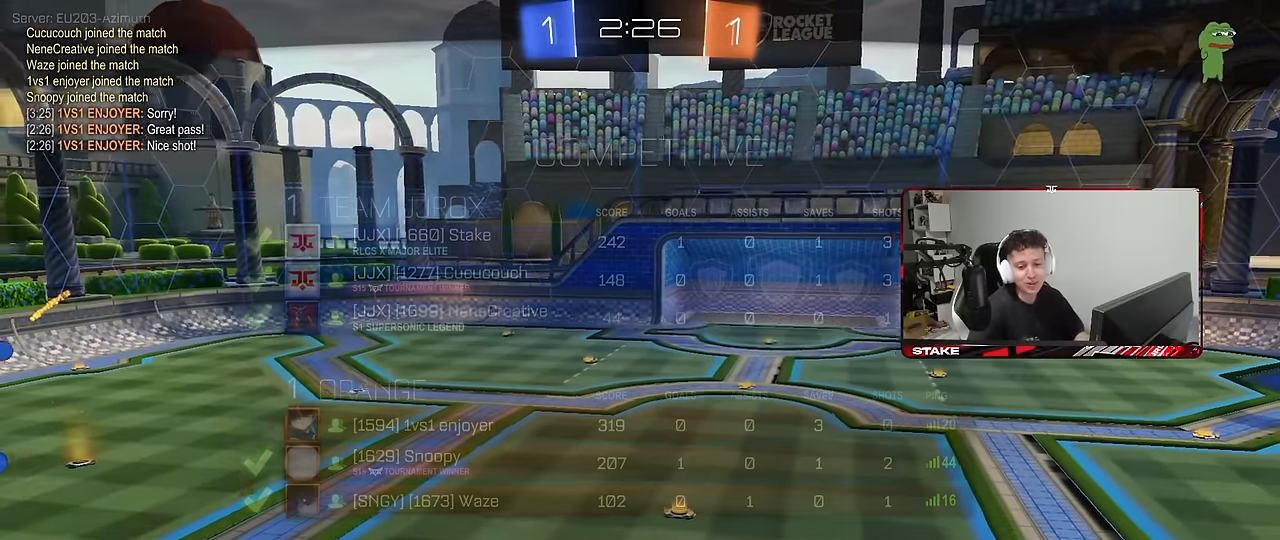
{"keys": [], "mouse": [], "mouse_move": "still", "events": []}
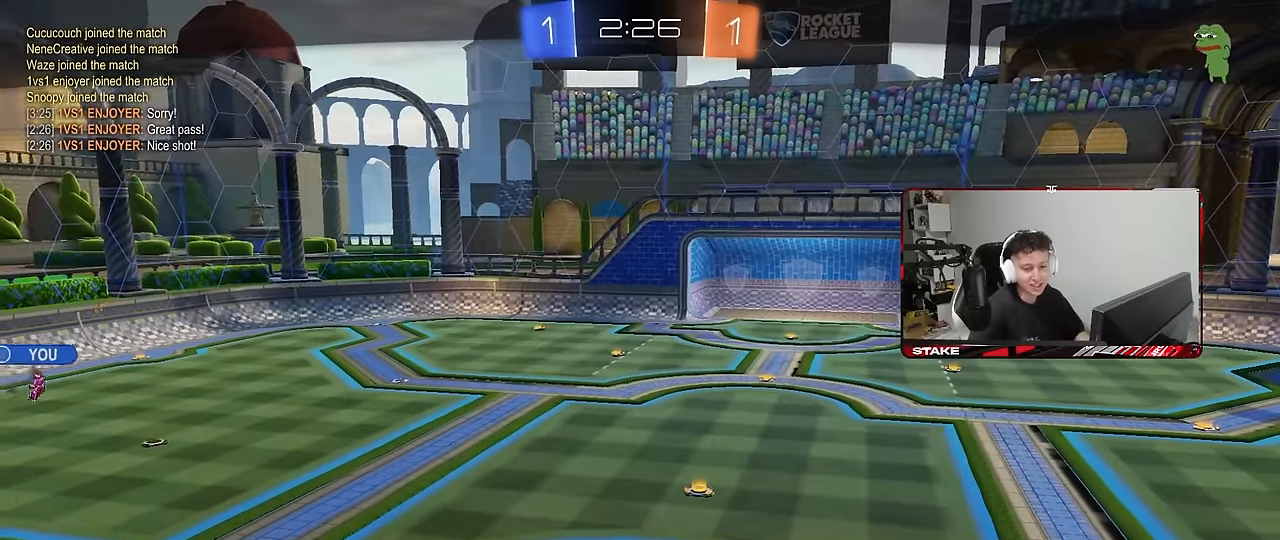
{"keys": ["z"], "mouse": [], "mouse_move": "still", "events": [[383, "z", "down"]]}
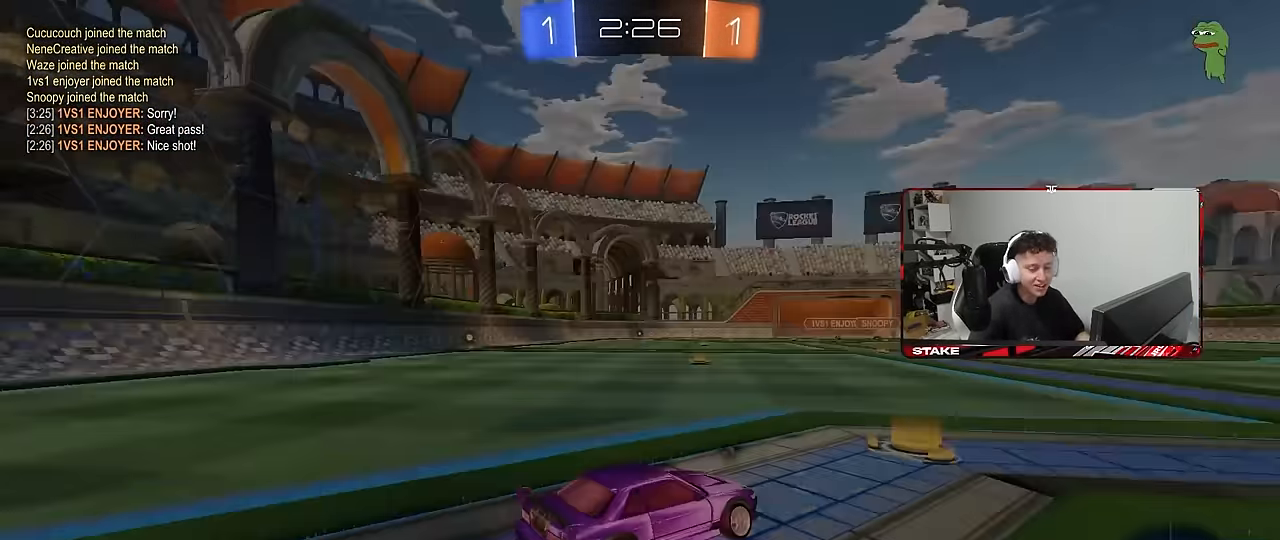
{"keys": ["x", "z"], "mouse": [], "mouse_move": "still", "events": [[33, "x", "down"], [67, "x", "up"], [67, "z", "up"], [350, "z", "down"], [450, "x", "down"]]}
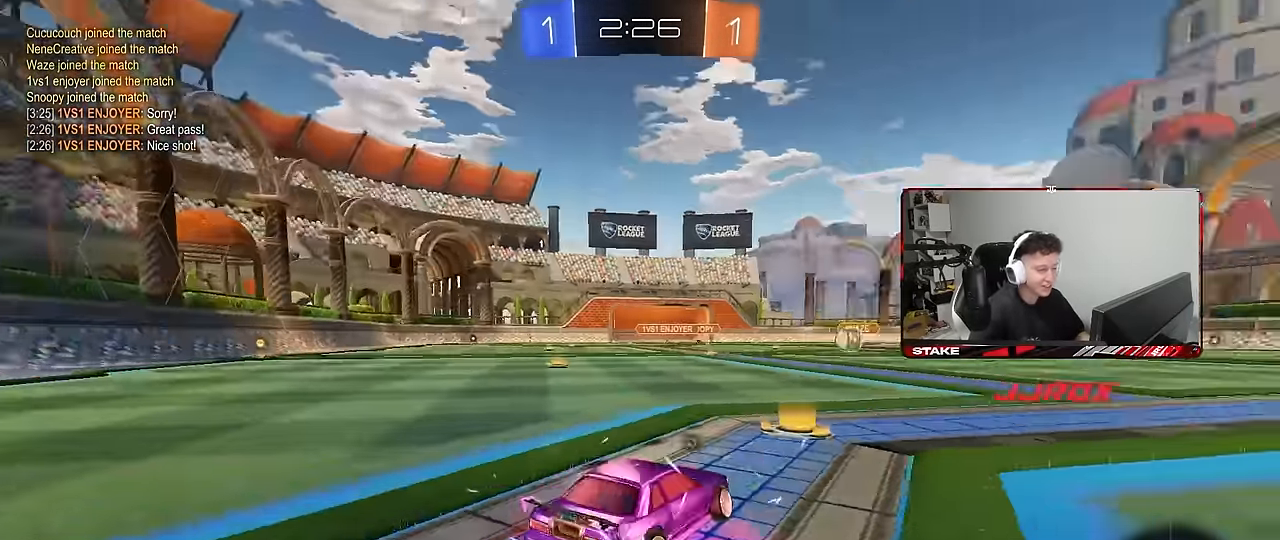
{"keys": ["x"], "mouse": [], "mouse_move": "still", "events": [[33, "z", "up"]]}
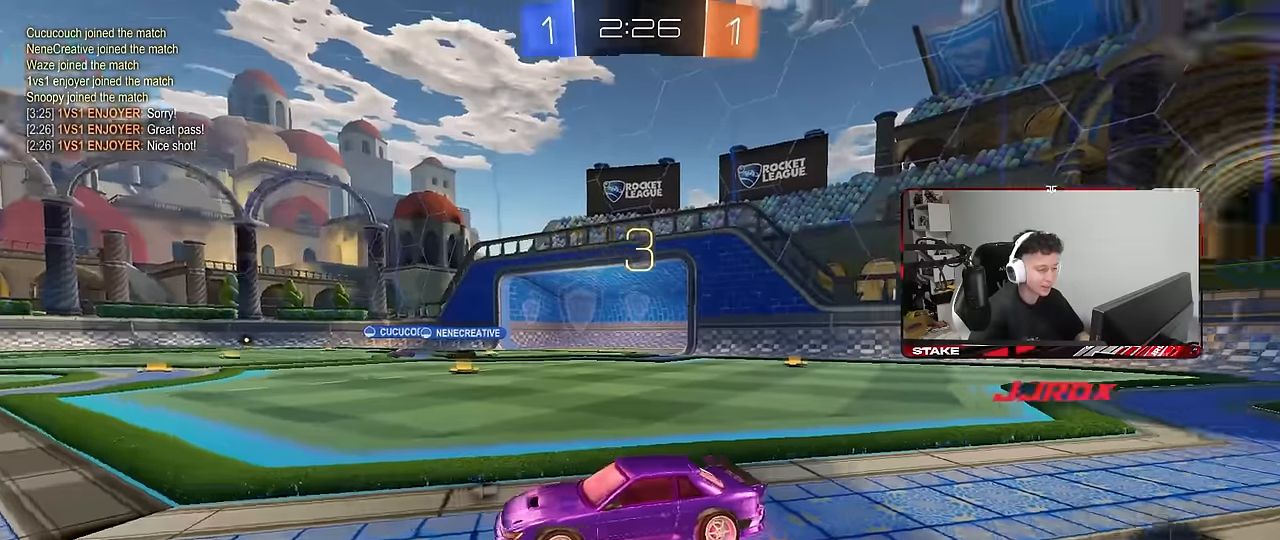
{"keys": [], "mouse": [], "mouse_move": "still", "events": [[383, "x", "up"]]}
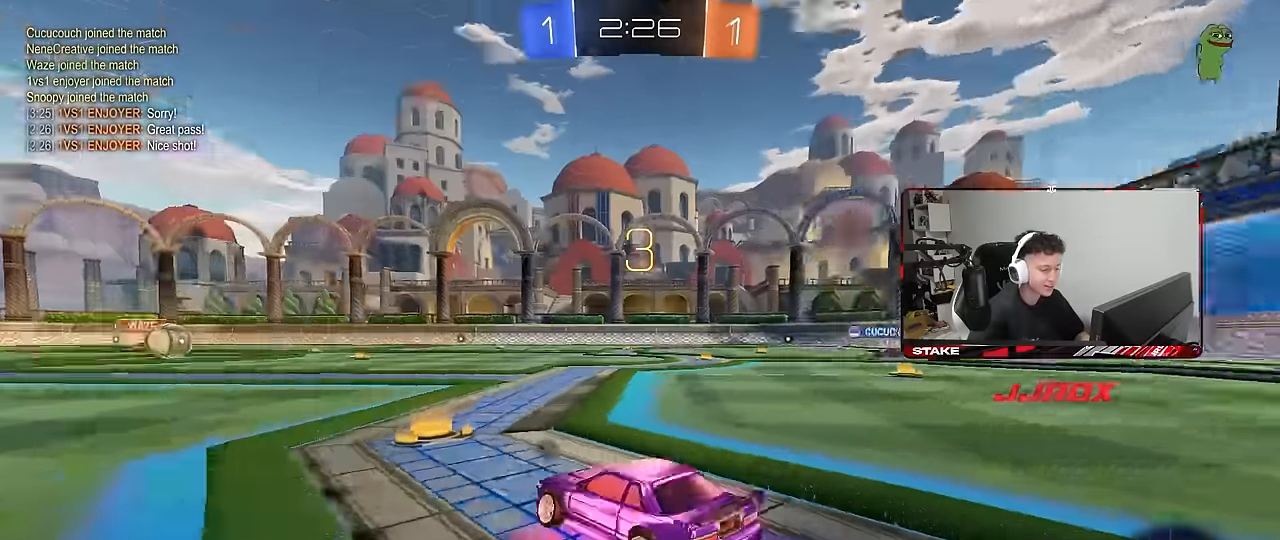
{"keys": [], "mouse": [], "mouse_move": "up-right", "events": [[400, "x", "down"], [500, "x", "up"]]}
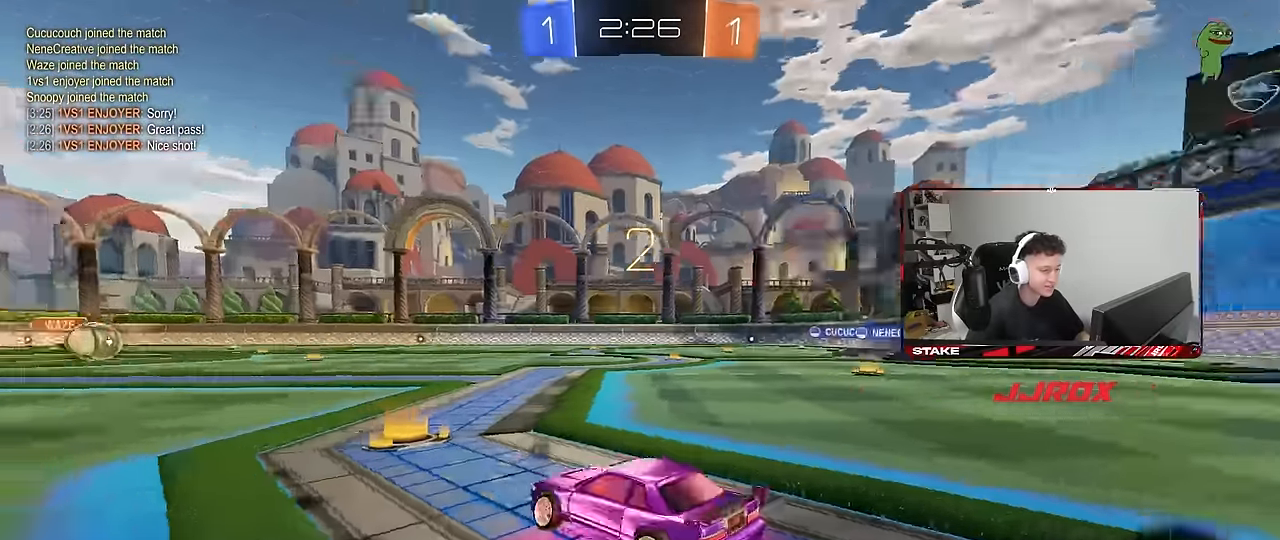
{"keys": ["space", "tab"], "mouse": ["left"], "mouse_move": "right", "events": [[50, "mouse_left", "down"], [316, "tab", "down"], [466, "space", "down"]]}
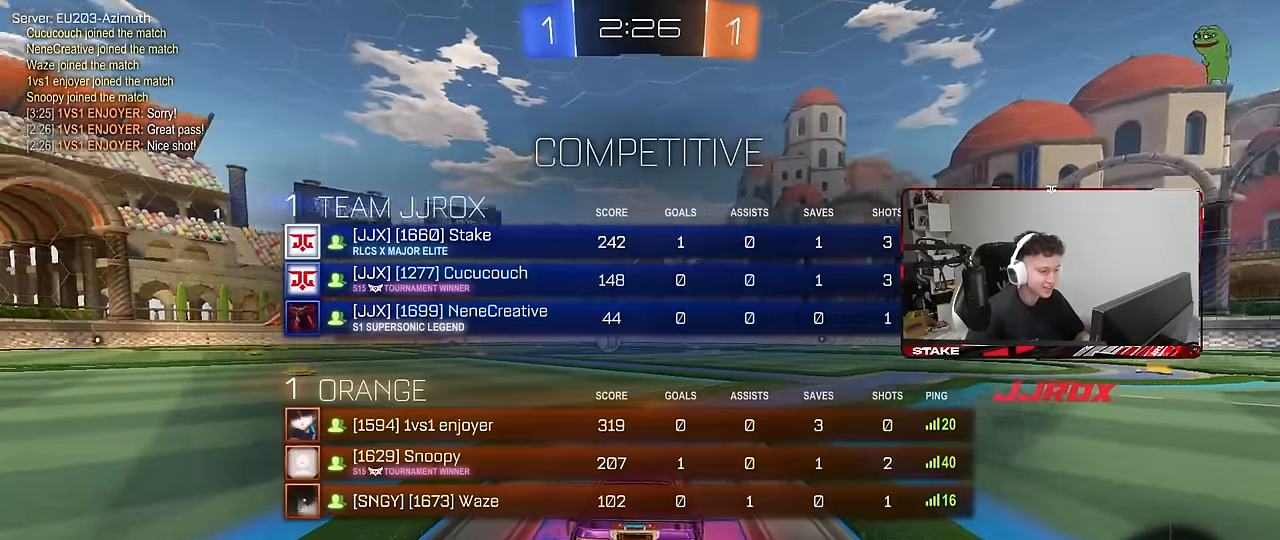
{"keys": ["tab", "w"], "mouse": ["left"], "mouse_move": "right", "events": [[100, "space", "up"], [283, "w", "down"]]}
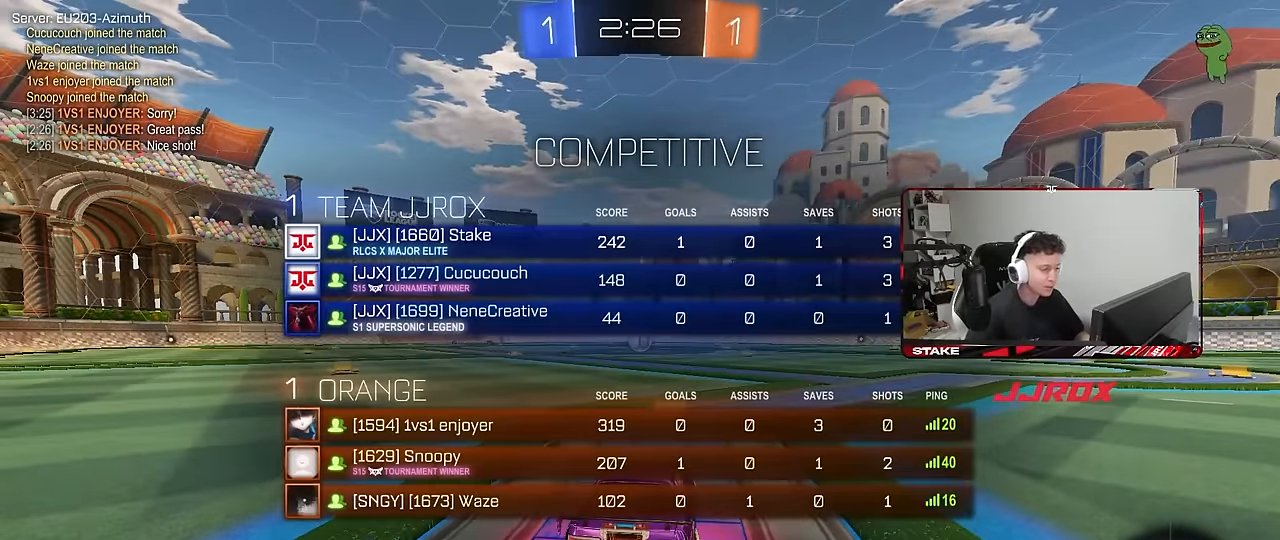
{"keys": ["w"], "mouse": ["left"], "mouse_move": "right", "events": [[16, "tab", "up"]]}
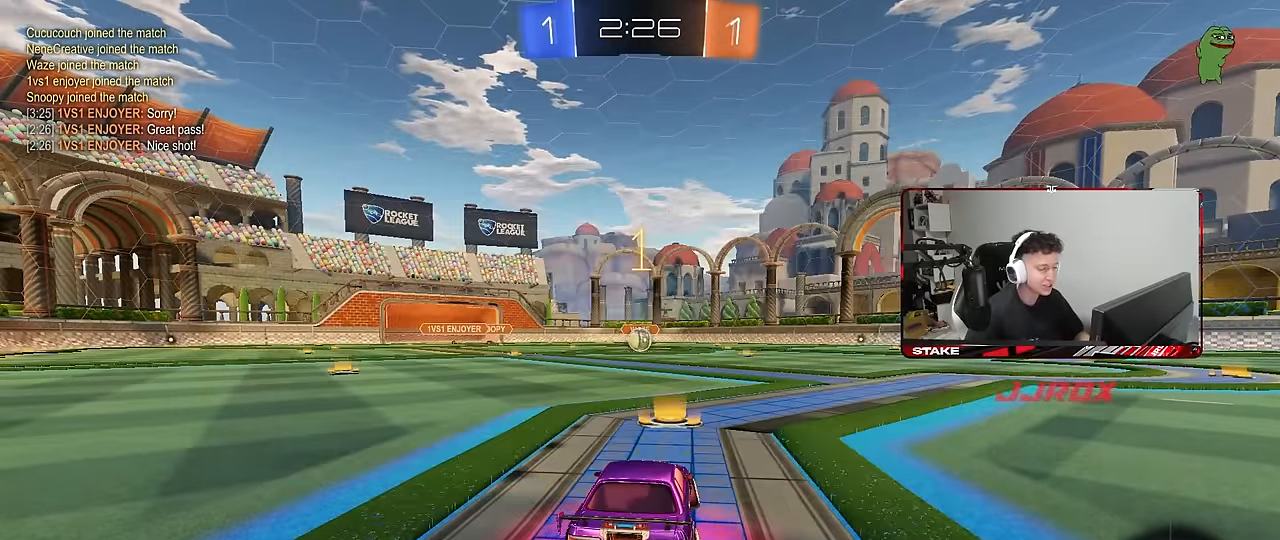
{"keys": ["w"], "mouse": ["left"], "mouse_move": "still", "events": []}
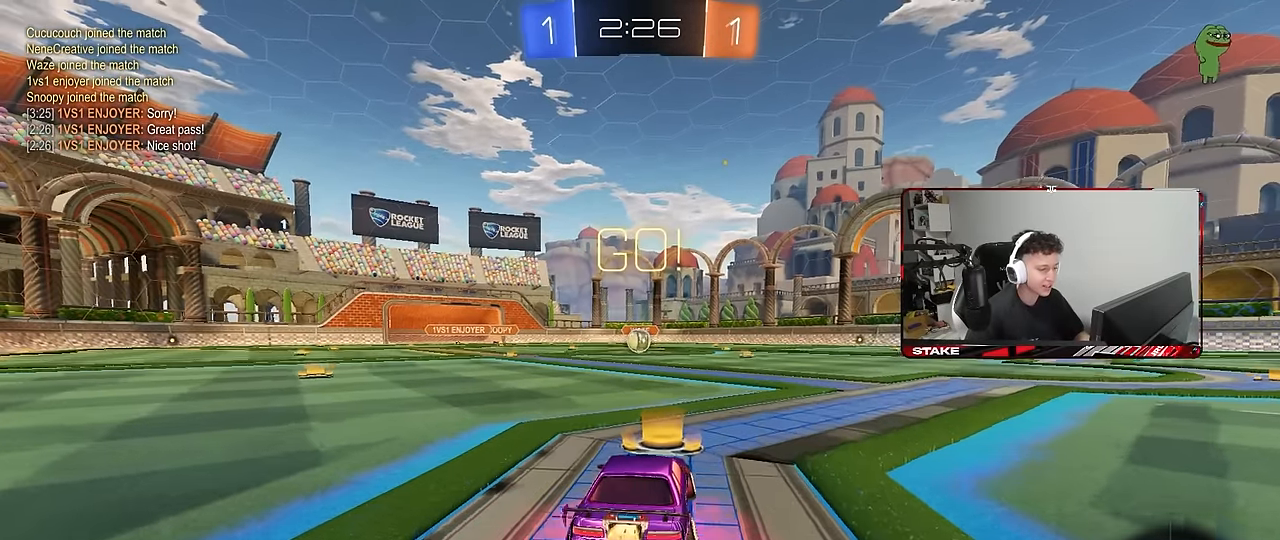
{"keys": ["a", "s", "shift"], "mouse": ["left"], "mouse_move": "right", "events": [[16, "d", "down"], [66, "mouse_right", "down"], [100, "d", "up"], [150, "a", "down"], [150, "mouse_right", "up"], [150, "shift", "down"], [200, "mouse_right", "down"], [250, "s", "down"], [250, "w", "up"], [300, "mouse_right", "up"]]}
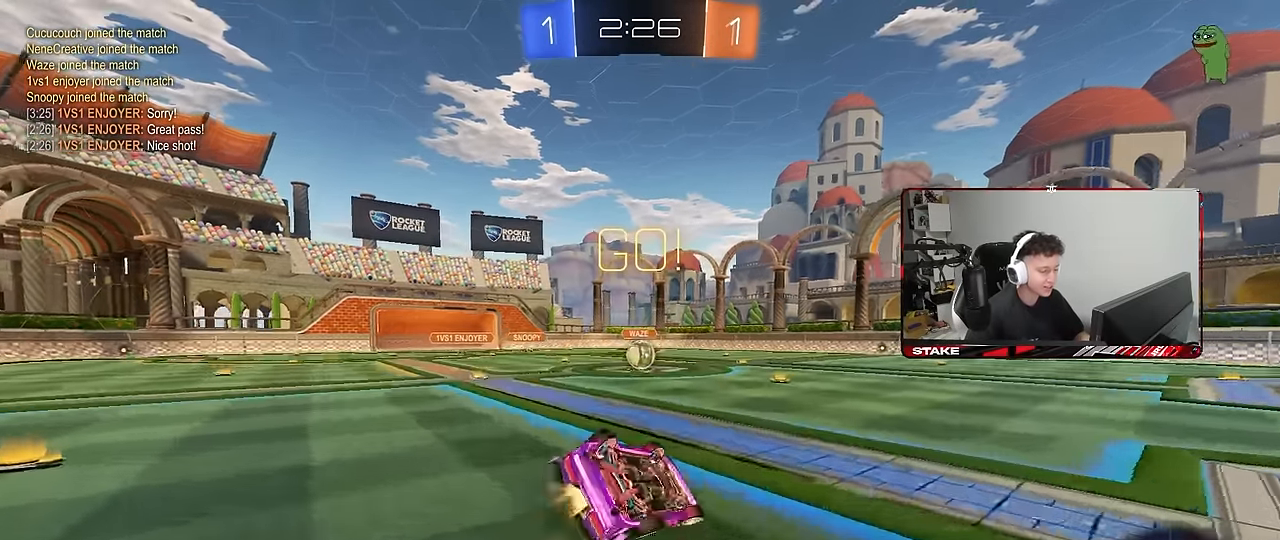
{"keys": ["a"], "mouse": ["left"], "mouse_move": "still", "events": [[216, "s", "up"], [266, "s", "down"], [450, "shift", "up"], [500, "s", "up"]]}
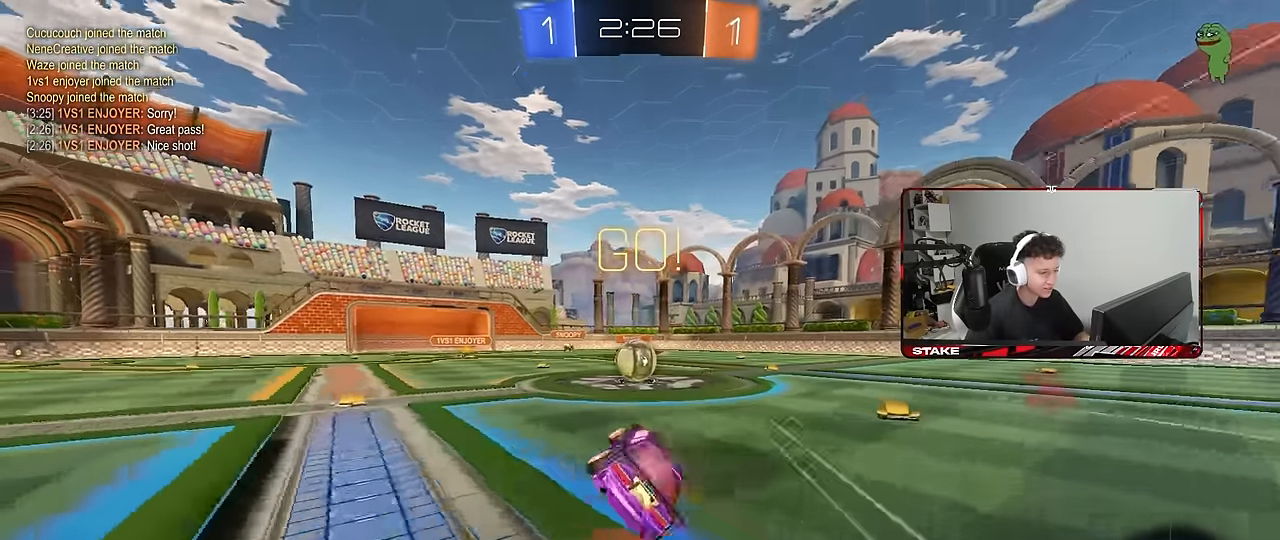
{"keys": ["a", "w"], "mouse": ["right"], "mouse_move": "down-left", "events": [[16, "mouse_left", "up"], [33, "a", "up"], [183, "d", "down"], [233, "d", "up"], [366, "a", "down"], [366, "mouse_right", "down"], [366, "w", "down"]]}
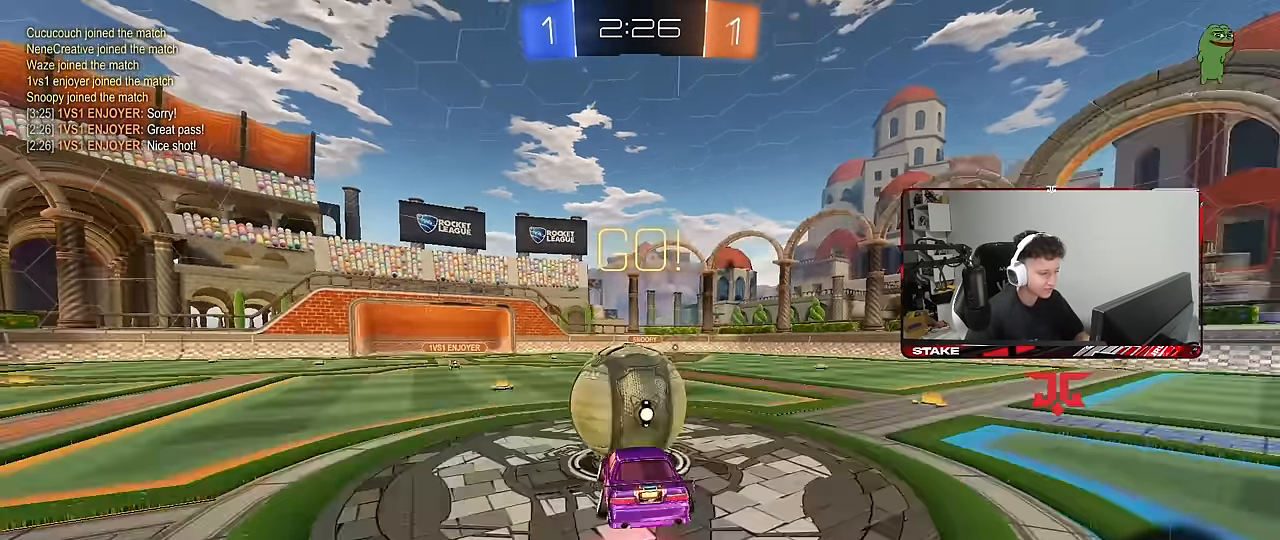
{"keys": ["d", "s", "shift"], "mouse": [], "mouse_move": "still", "events": [[16, "a", "up"], [16, "d", "down"], [16, "mouse_right", "up"], [66, "shift", "down"], [100, "mouse_right", "down"], [200, "s", "down"], [200, "w", "up"], [333, "mouse_right", "up"]]}
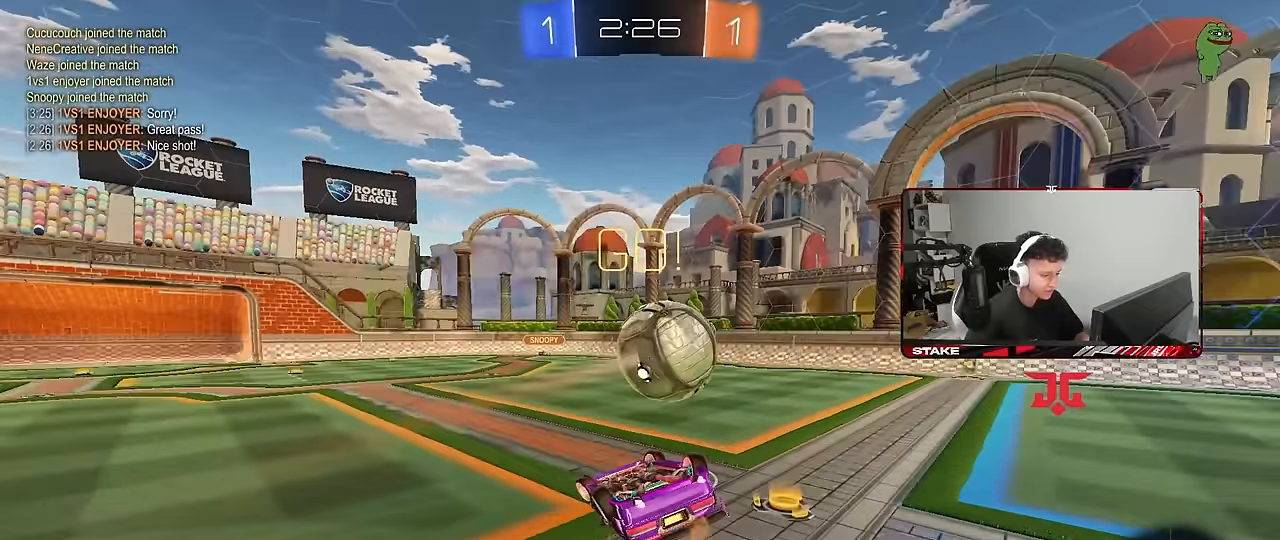
{"keys": ["s"], "mouse": ["left"], "mouse_move": "still", "events": [[117, "s", "up"], [350, "mouse_left", "down"], [400, "s", "down"], [450, "shift", "up"], [500, "d", "up"]]}
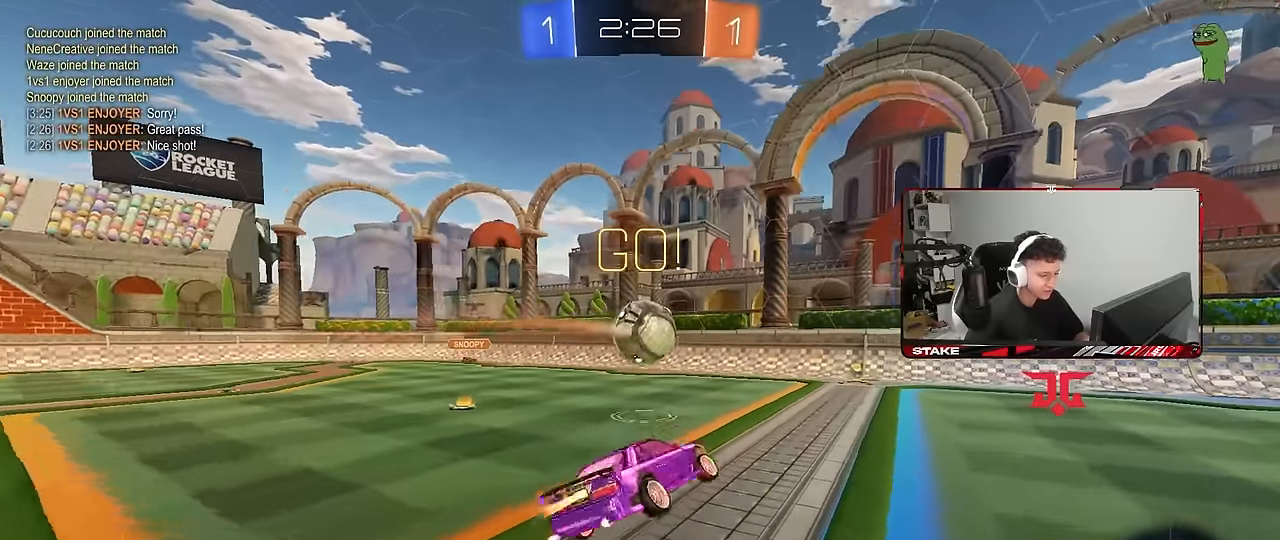
{"keys": ["w"], "mouse": ["right"], "mouse_move": "still", "events": [[317, "s", "up"], [367, "d", "down"], [367, "mouse_left", "up"], [417, "d", "up"], [467, "mouse_right", "down"], [467, "w", "down"]]}
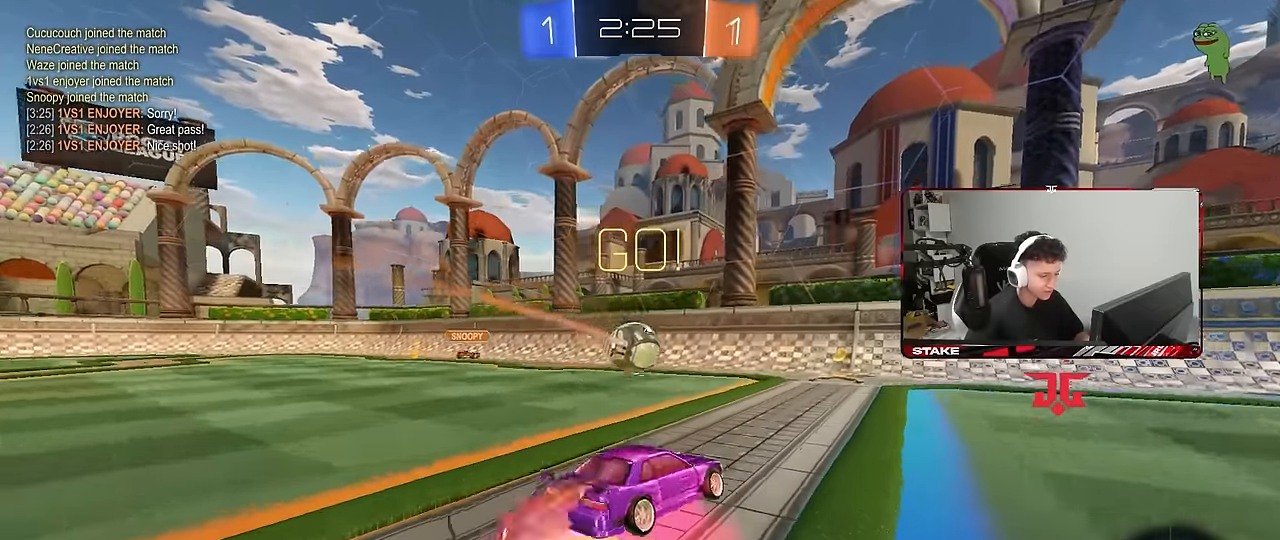
{"keys": [], "mouse": [], "mouse_move": "still", "events": [[50, "mouse_right", "up"], [100, "mouse_right", "down"], [283, "mouse_right", "up"], [433, "w", "up"]]}
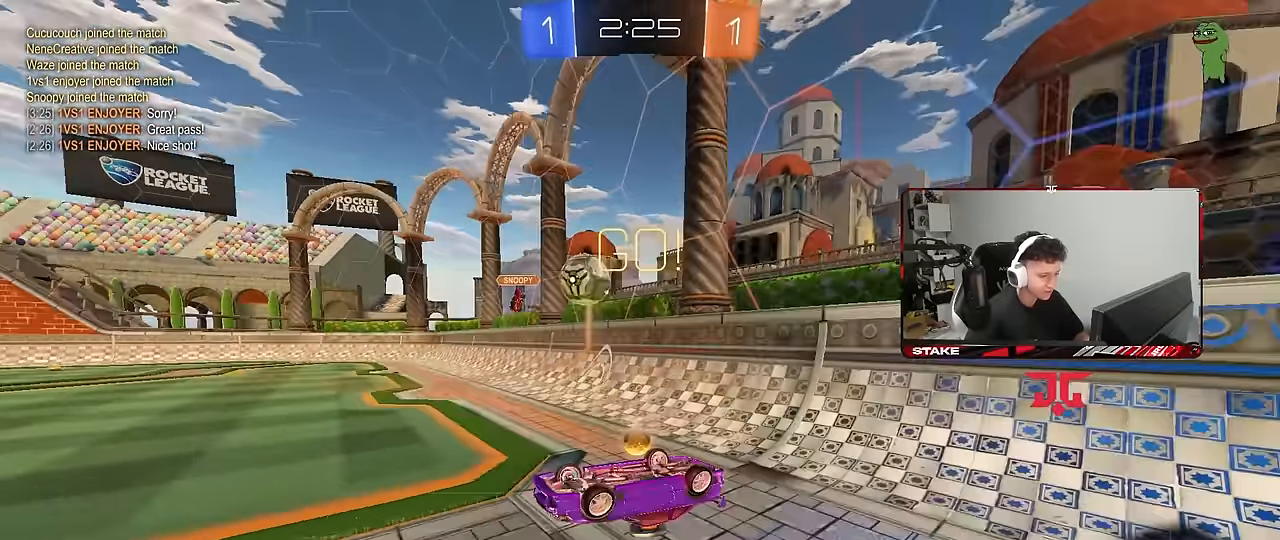
{"keys": ["w"], "mouse": [], "mouse_move": "still", "events": [[17, "d", "down"], [167, "w", "down"], [400, "d", "up"]]}
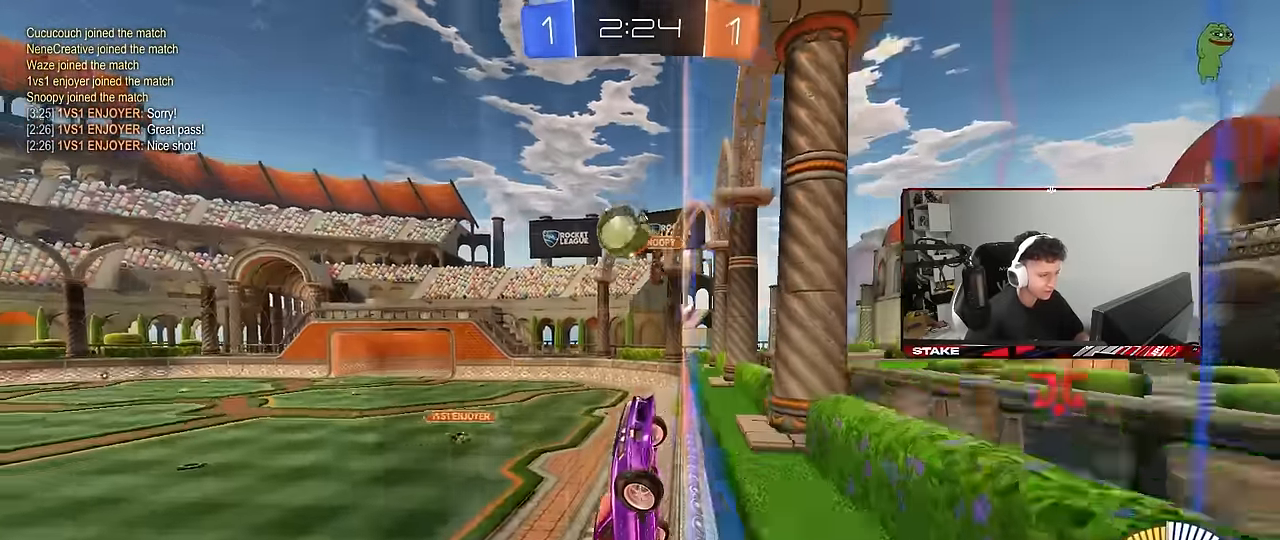
{"keys": ["d", "s"], "mouse": ["left", "right"], "mouse_move": "still", "events": [[183, "w", "up"], [283, "mouse_right", "down"], [317, "d", "down"], [317, "s", "down"], [417, "mouse_left", "down"]]}
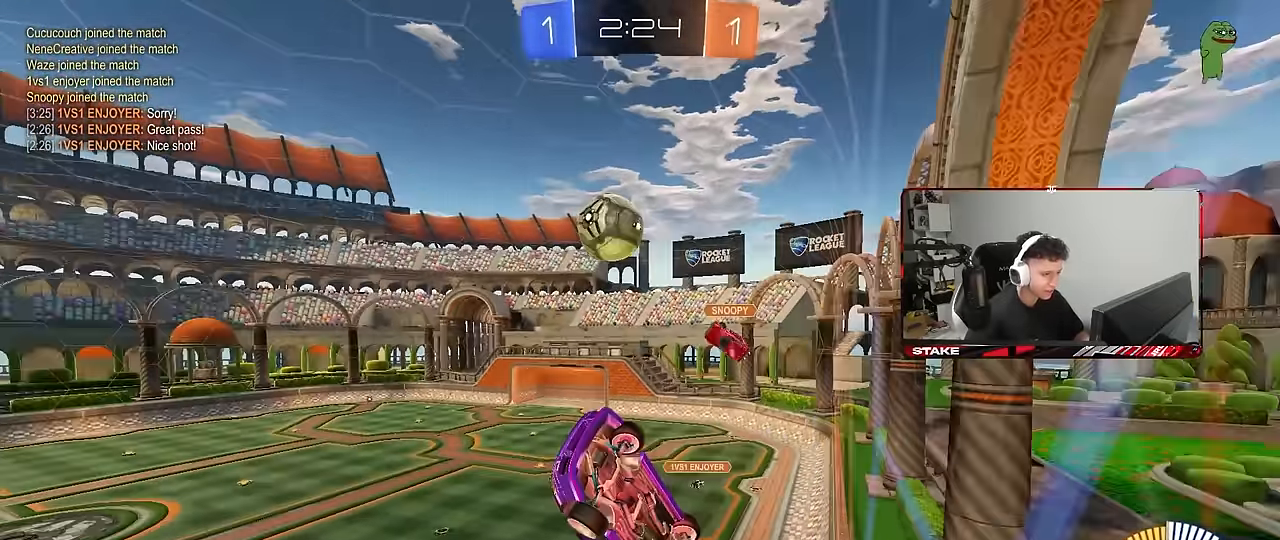
{"keys": ["a", "d", "w"], "mouse": ["left"], "mouse_move": "still", "events": [[17, "a", "down"], [17, "mouse_right", "up"], [50, "d", "up"], [100, "s", "up"], [100, "shift", "down"], [433, "d", "down"], [433, "shift", "up"], [483, "w", "down"]]}
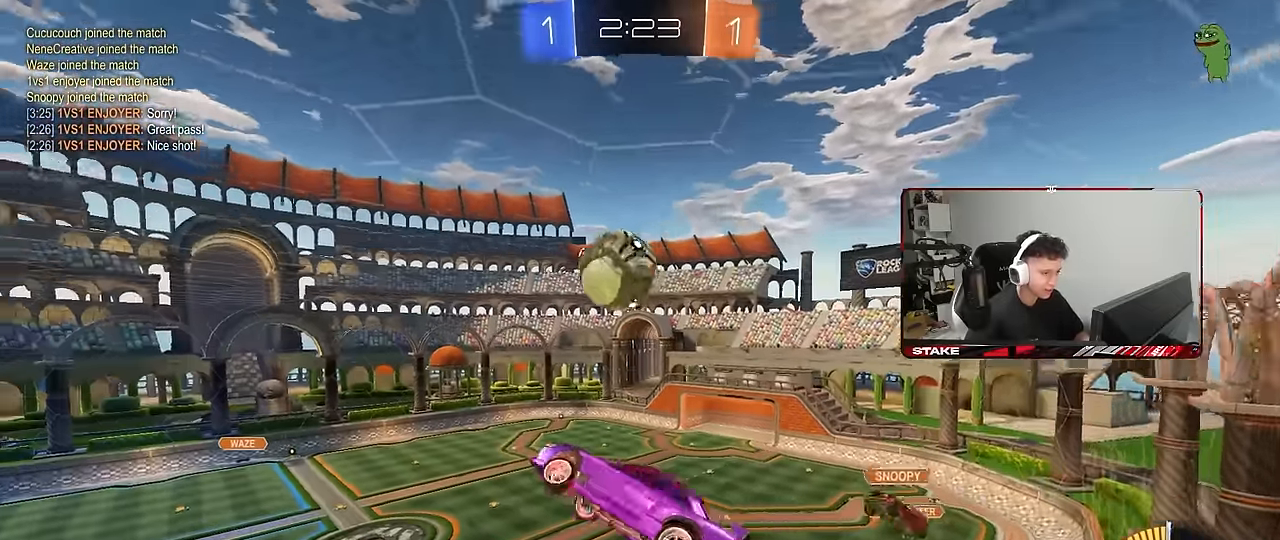
{"keys": ["a", "s", "shift"], "mouse": ["left", "right"], "mouse_move": "still", "events": [[33, "a", "up"], [117, "w", "up"], [167, "d", "up"], [300, "w", "down"], [400, "mouse_right", "down"], [450, "s", "down"], [450, "shift", "down"], [450, "w", "up"], [500, "a", "down"]]}
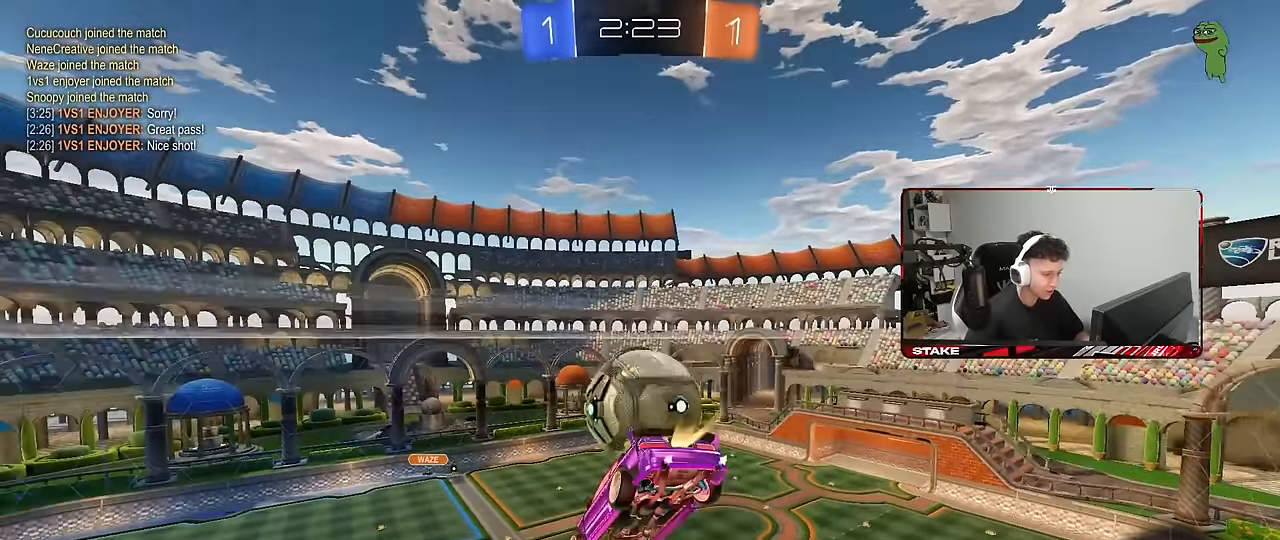
{"keys": ["a"], "mouse": ["left"], "mouse_move": "still", "events": [[33, "mouse_left", "up"], [33, "mouse_right", "up"], [367, "mouse_left", "down"], [417, "s", "up"], [417, "shift", "up"]]}